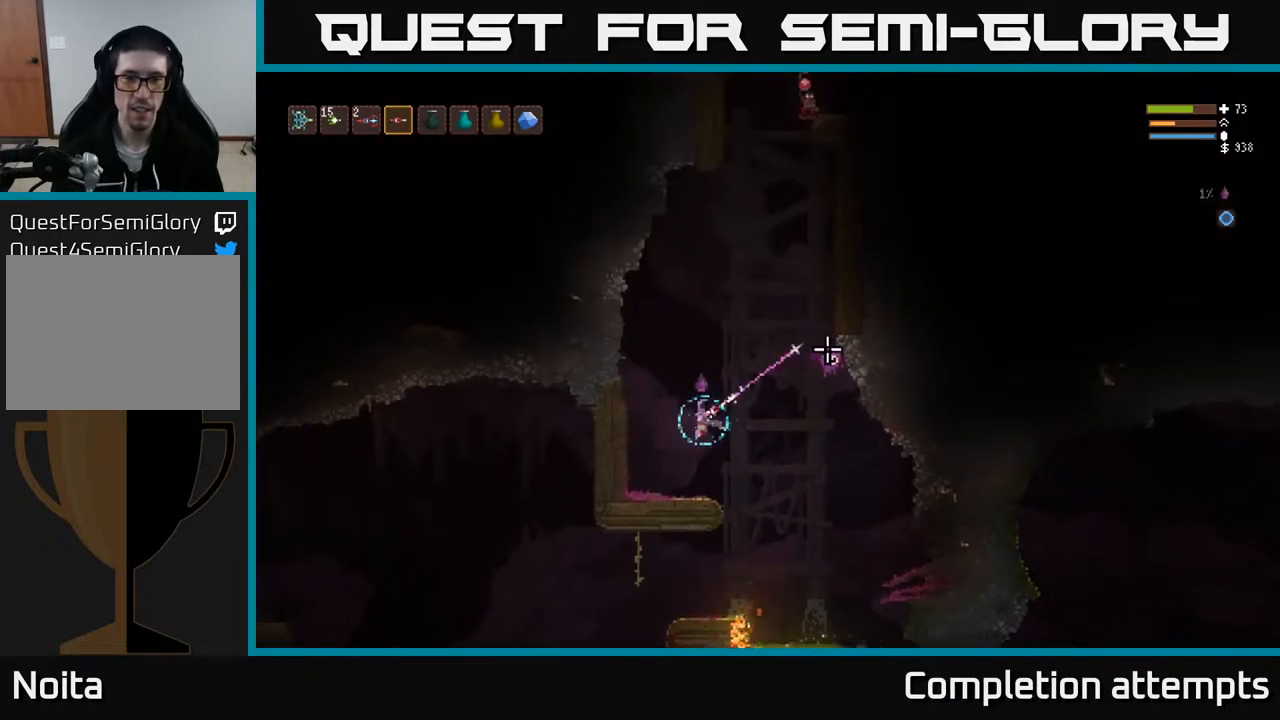
Gameplay with a controller (Xbox layout); each line is a JSON object with the inputs held at the frame after it. "events" lists button and stick changes between this image and that frame as [ms after this image, input, new state], when the widget could be followed in between.
{"buttons": ["R2"], "left_stick": "center", "right_stick": "up-right", "events": [[417, "left_stick", "center"]]}
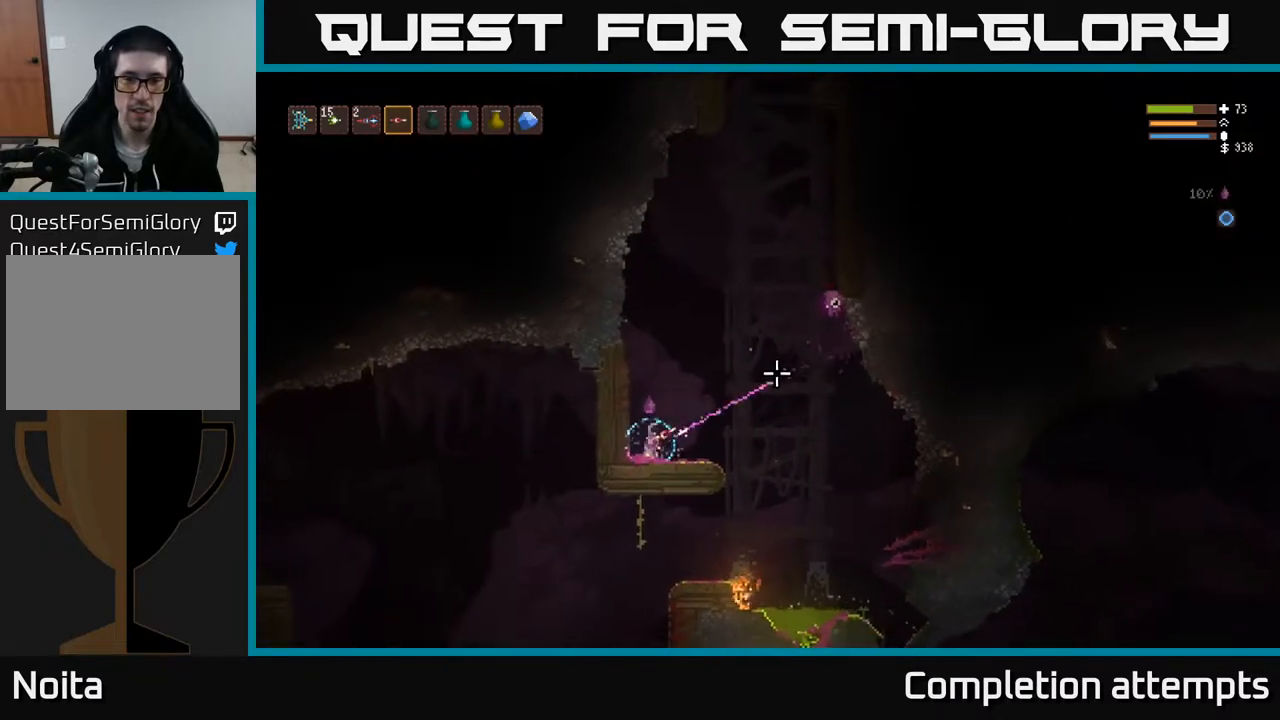
{"buttons": ["R2"], "left_stick": "center", "right_stick": "up-right", "events": []}
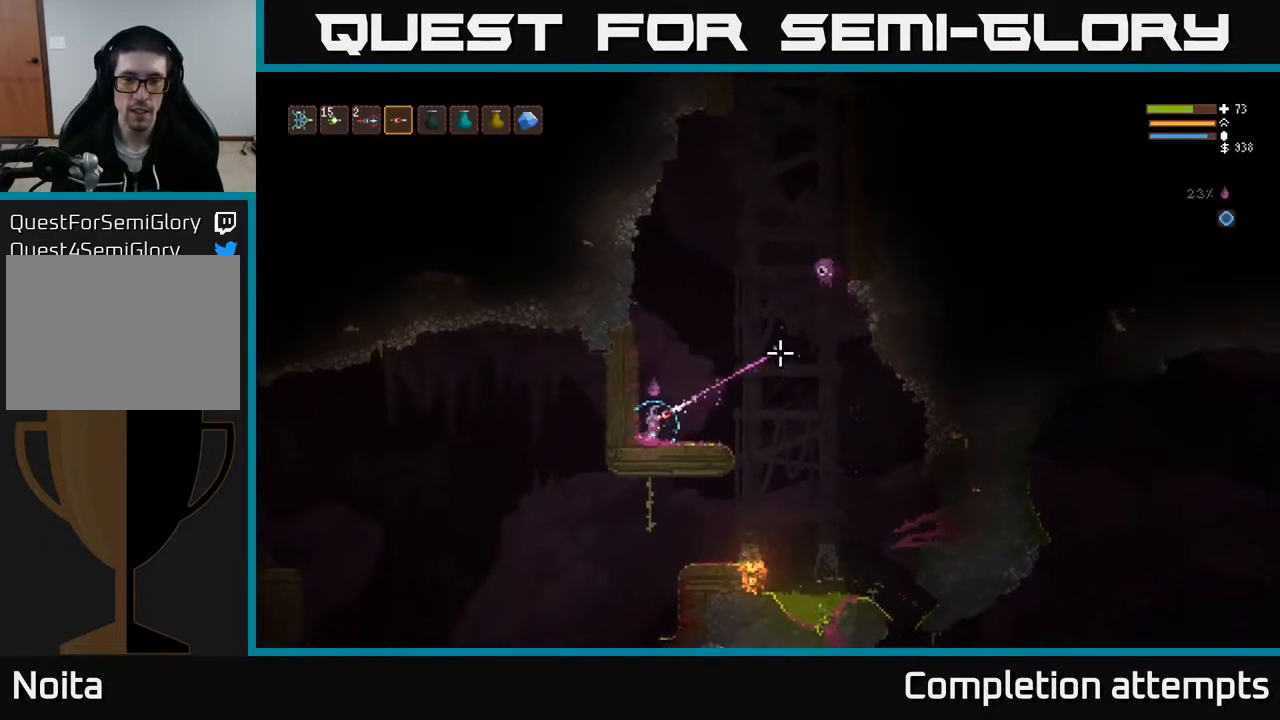
{"buttons": ["R2"], "left_stick": "center", "right_stick": "up-right", "events": []}
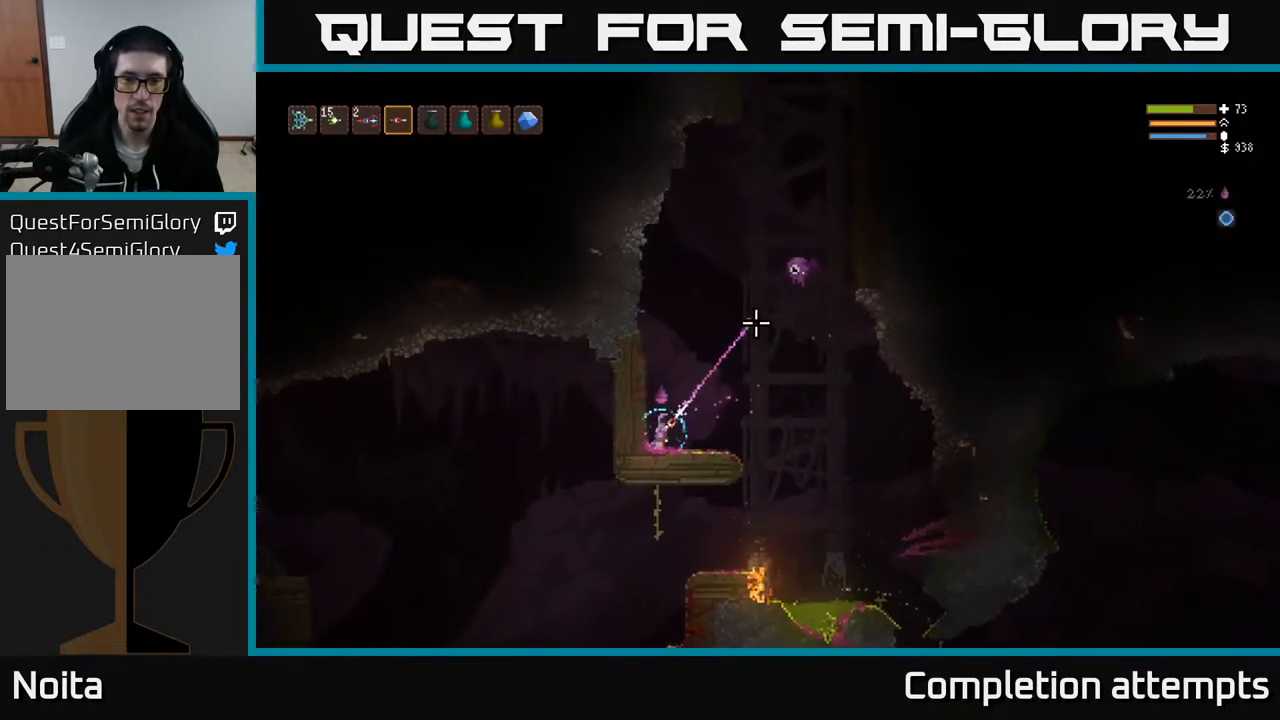
{"buttons": ["R2"], "left_stick": "center", "right_stick": "up-right", "events": []}
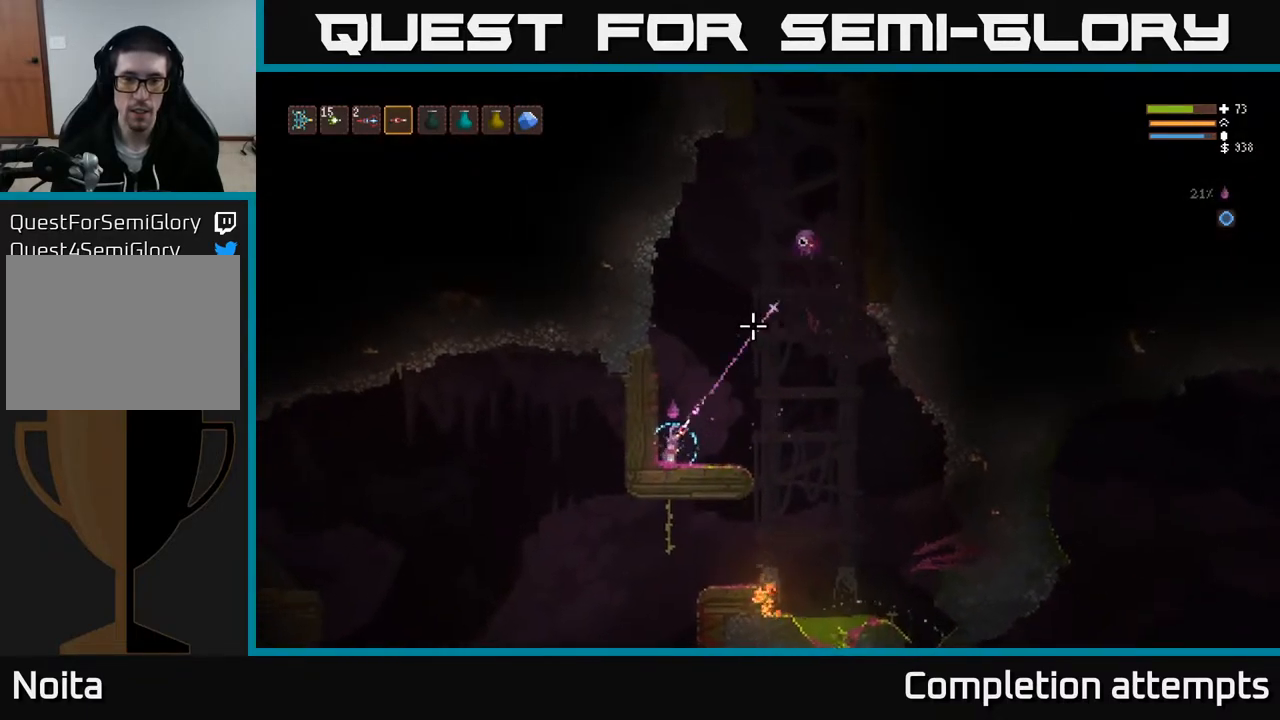
{"buttons": ["R2"], "left_stick": "center", "right_stick": "up-right", "events": [[450, "R2", "up"], [500, "R2", "down"]]}
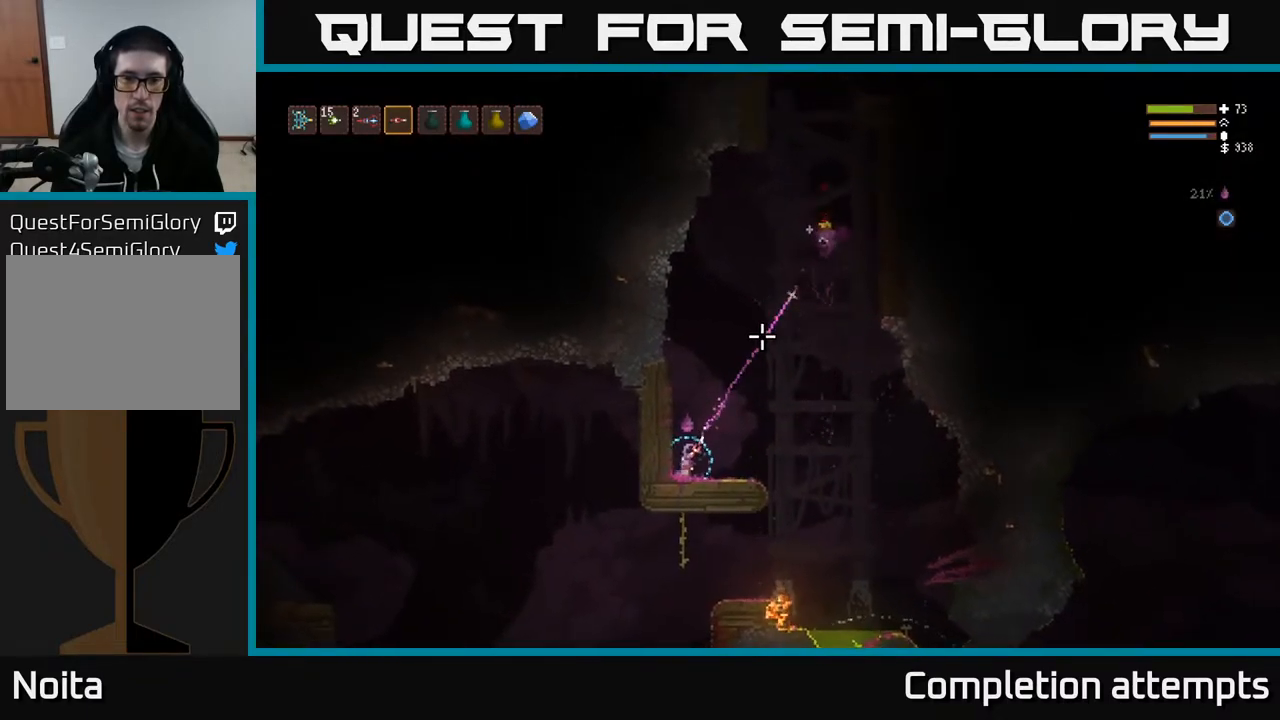
{"buttons": ["L2"], "left_stick": "right", "right_stick": "up-right", "events": [[83, "R2", "up"], [167, "left_stick", "right"], [450, "L2", "down"]]}
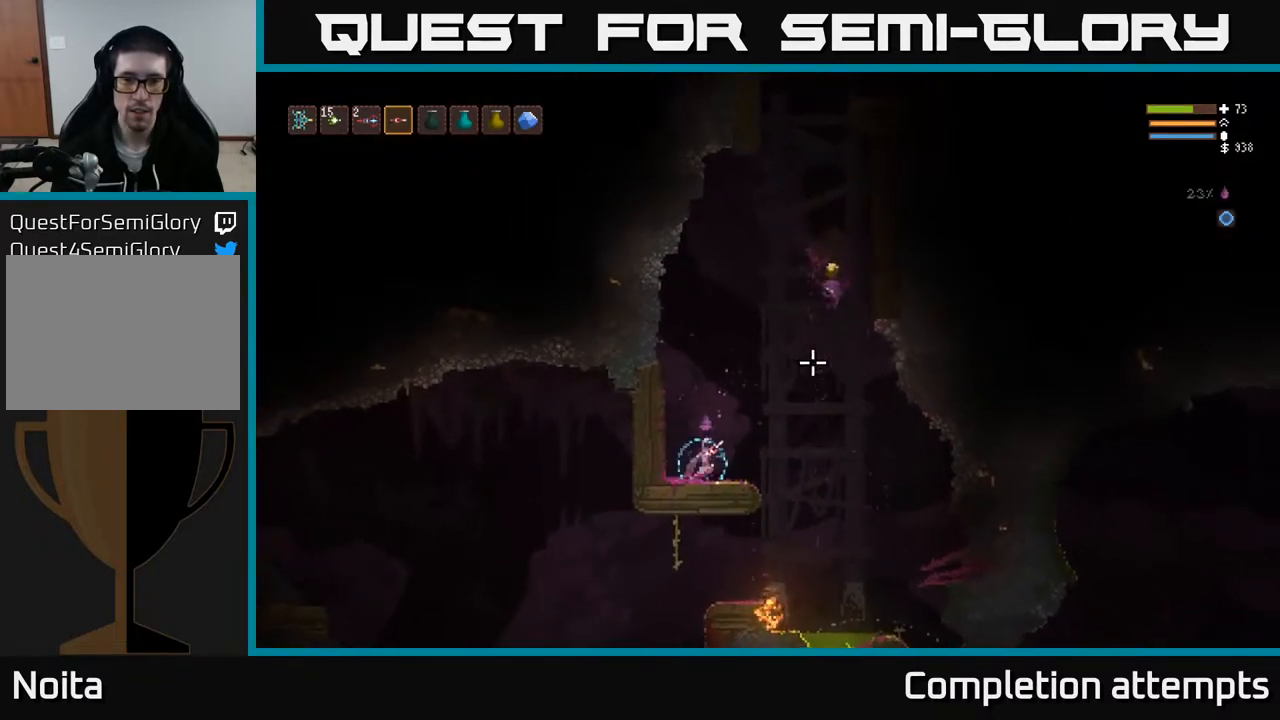
{"buttons": [], "left_stick": "right", "right_stick": "right", "events": [[67, "L2", "up"], [100, "right_stick", "right"]]}
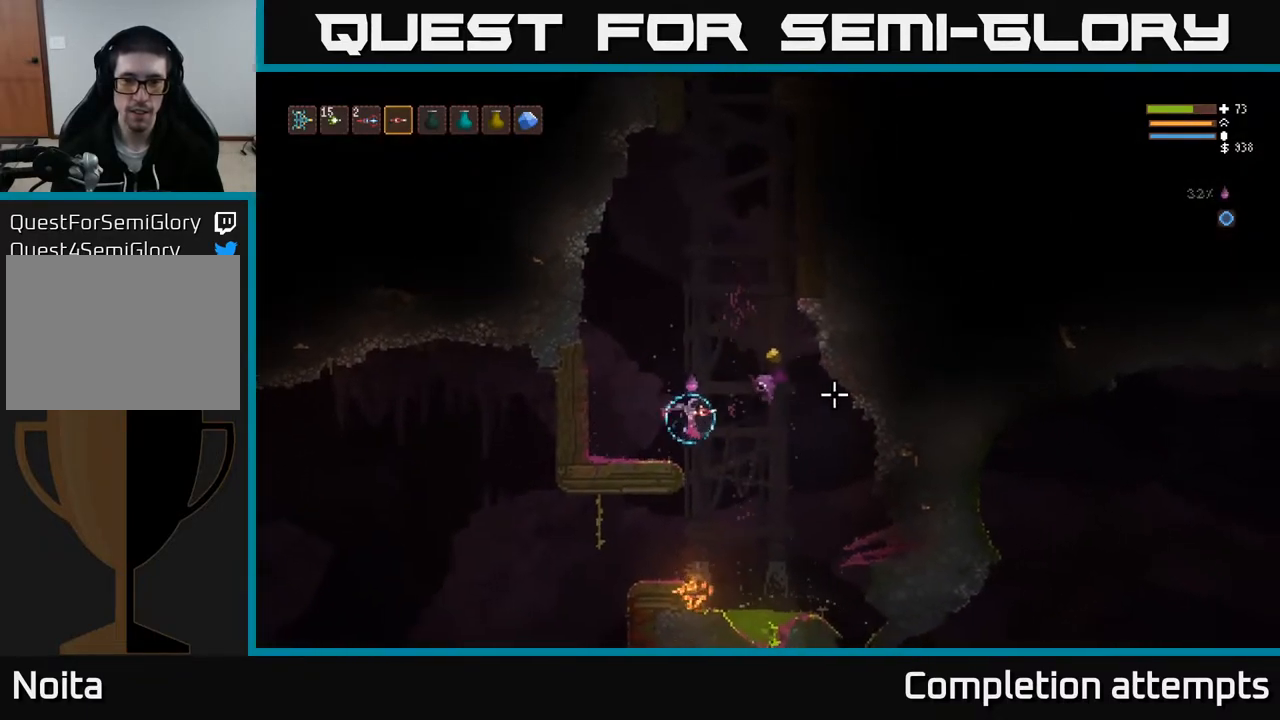
{"buttons": [], "left_stick": "right", "right_stick": "right", "events": [[233, "L2", "down"], [333, "L2", "up"]]}
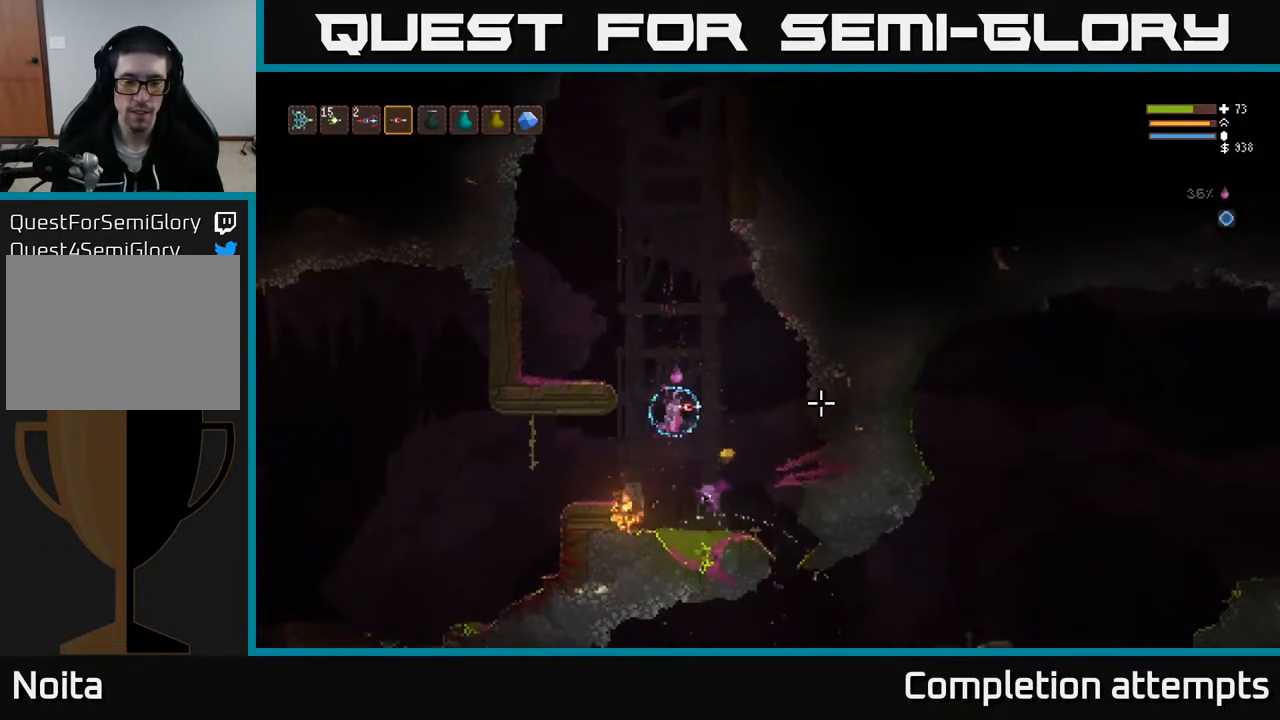
{"buttons": ["L2"], "left_stick": "up-left", "right_stick": "right", "events": [[383, "L2", "down"], [467, "left_stick", "up-left"]]}
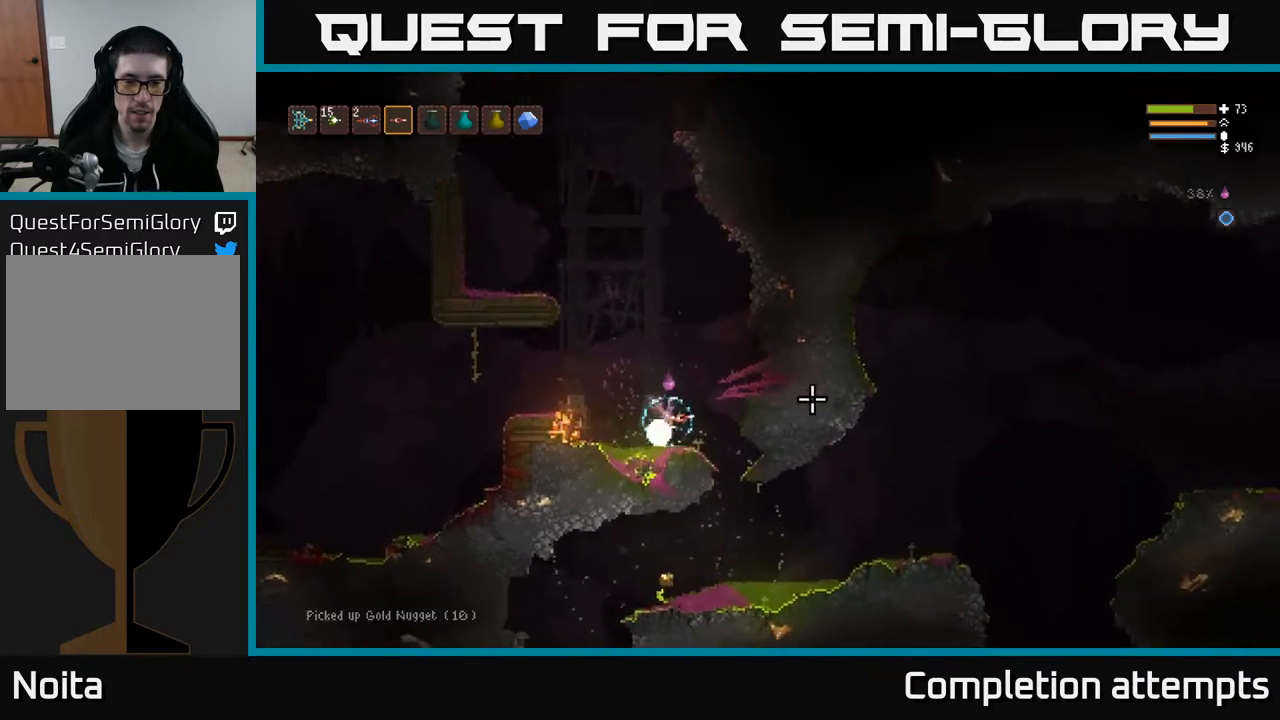
{"buttons": ["L2"], "left_stick": "left", "right_stick": "up", "events": [[233, "left_stick", "center"], [233, "right_stick", "up-right"], [433, "left_stick", "left"], [467, "right_stick", "up"]]}
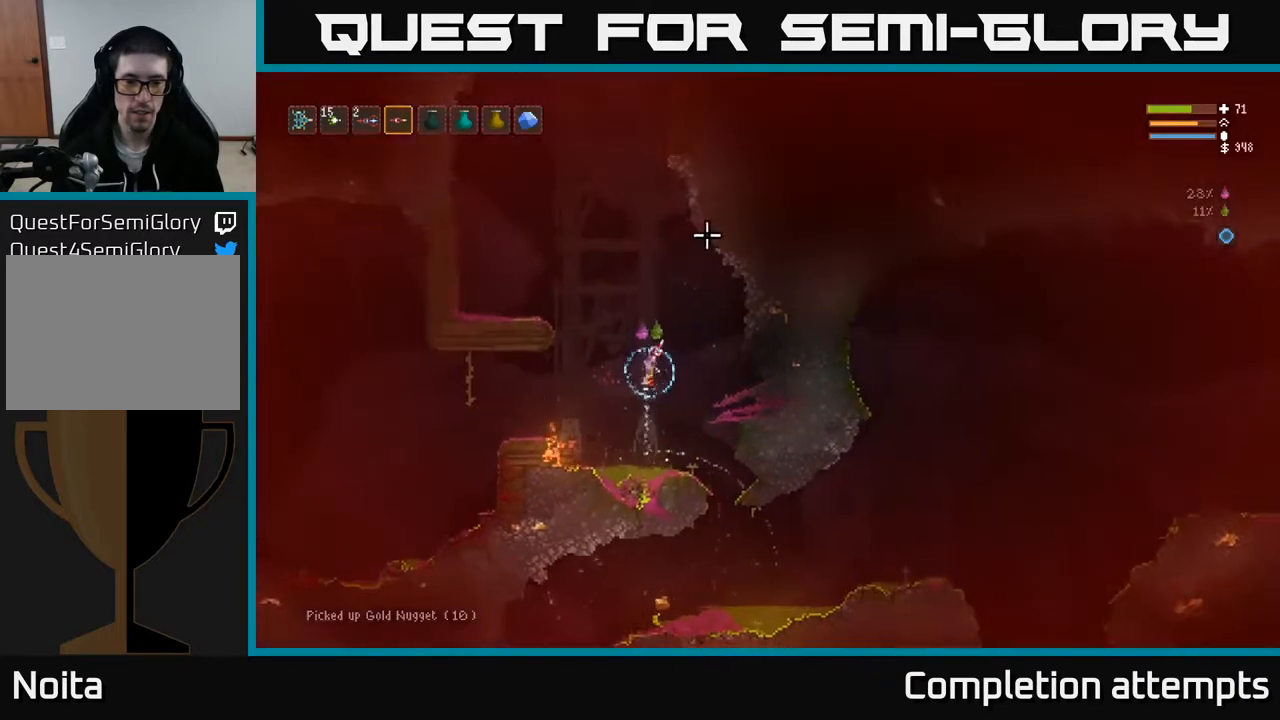
{"buttons": ["R1"], "left_stick": "left", "right_stick": "up", "events": [[467, "L2", "up"], [467, "R1", "down"]]}
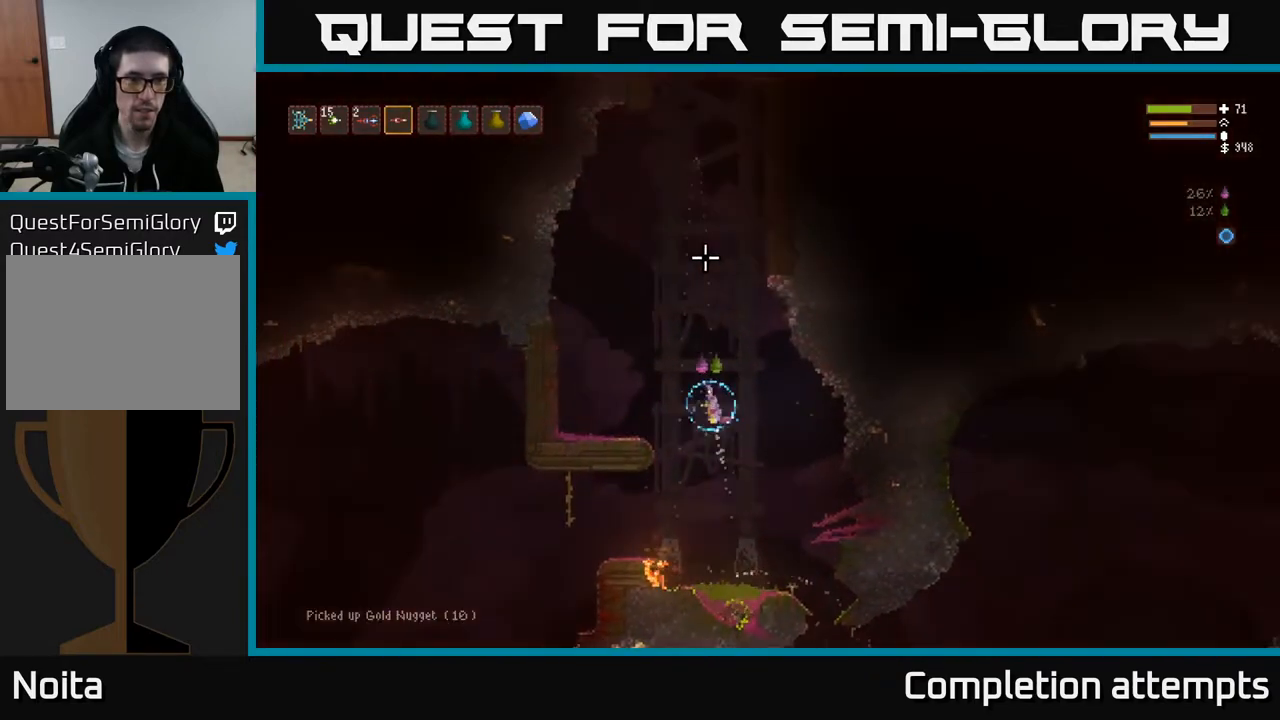
{"buttons": ["L2", "R2"], "left_stick": "center", "right_stick": "up", "events": [[50, "R1", "up"], [150, "L2", "down"], [150, "R2", "down"], [150, "left_stick", "center"]]}
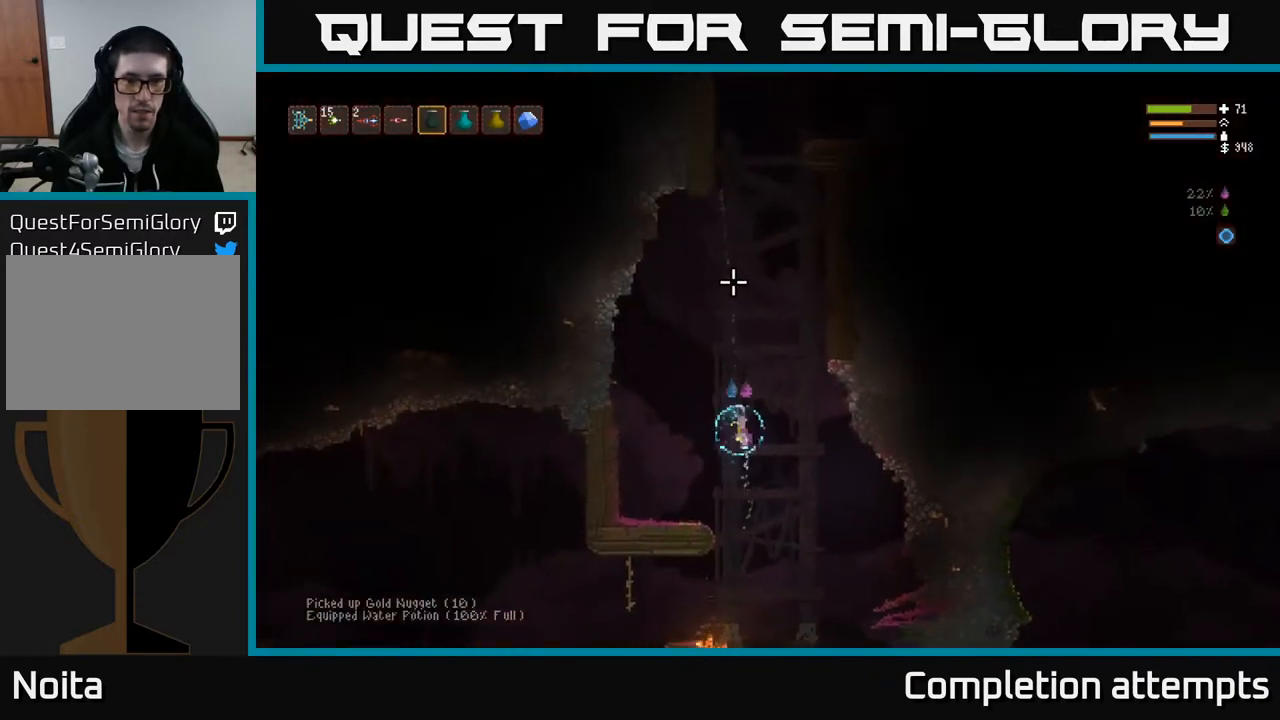
{"buttons": ["L1"], "left_stick": "left", "right_stick": "up", "events": [[217, "left_stick", "left"], [267, "R2", "up"], [317, "L2", "up"], [450, "L1", "down"]]}
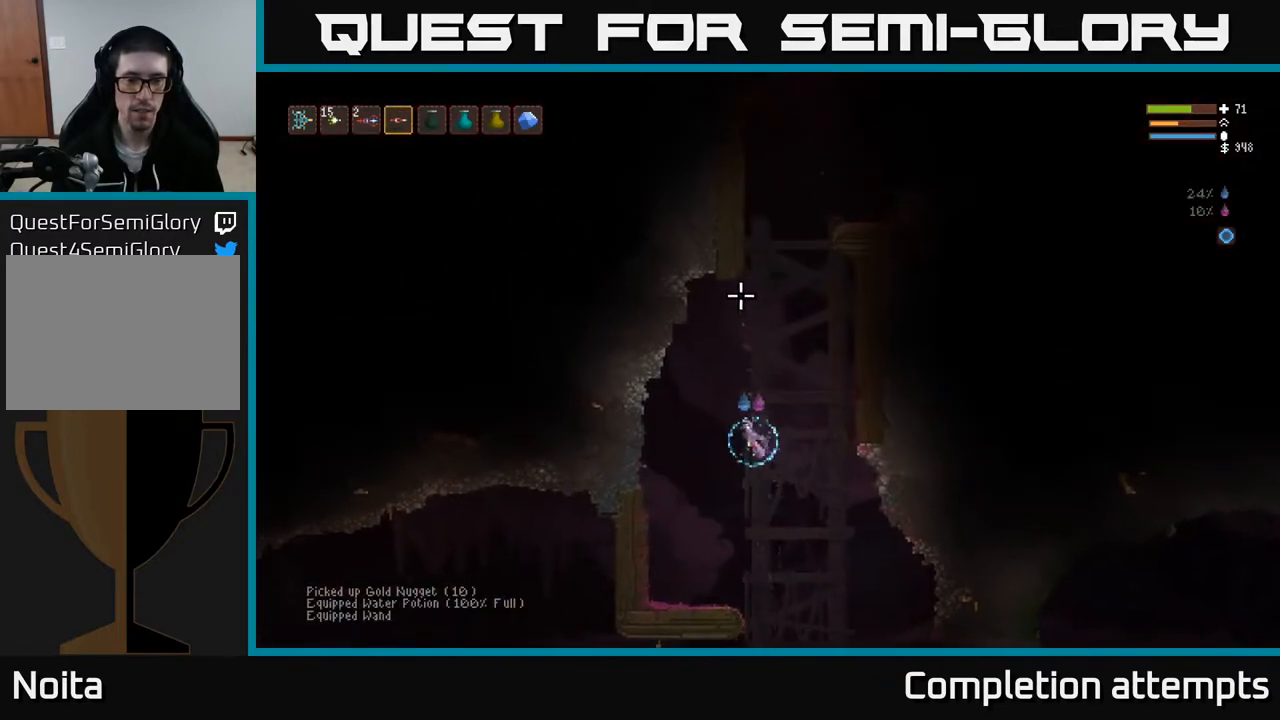
{"buttons": [], "left_stick": "left", "right_stick": "up-right", "events": [[67, "L1", "up"], [217, "right_stick", "up-right"]]}
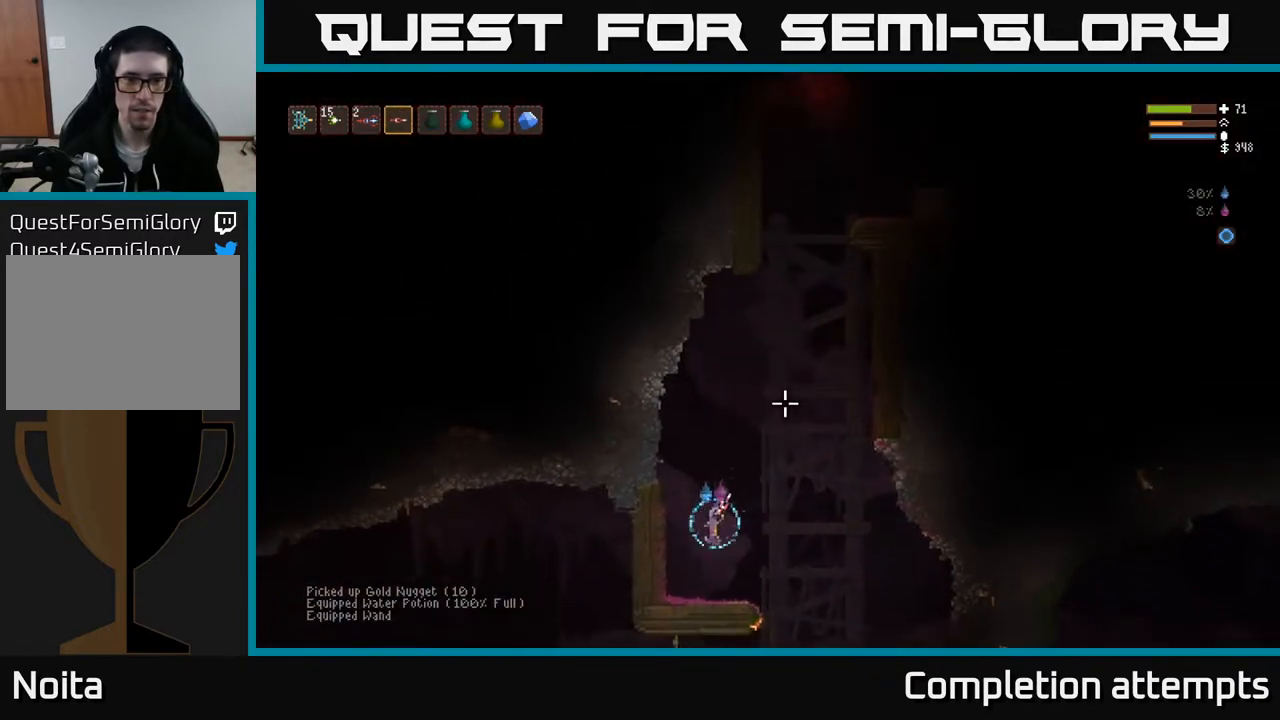
{"buttons": ["L2"], "left_stick": "right", "right_stick": "up-right", "events": [[50, "left_stick", "center"], [267, "right_stick", "center"], [417, "right_stick", "up-right"], [450, "L2", "down"], [483, "left_stick", "right"]]}
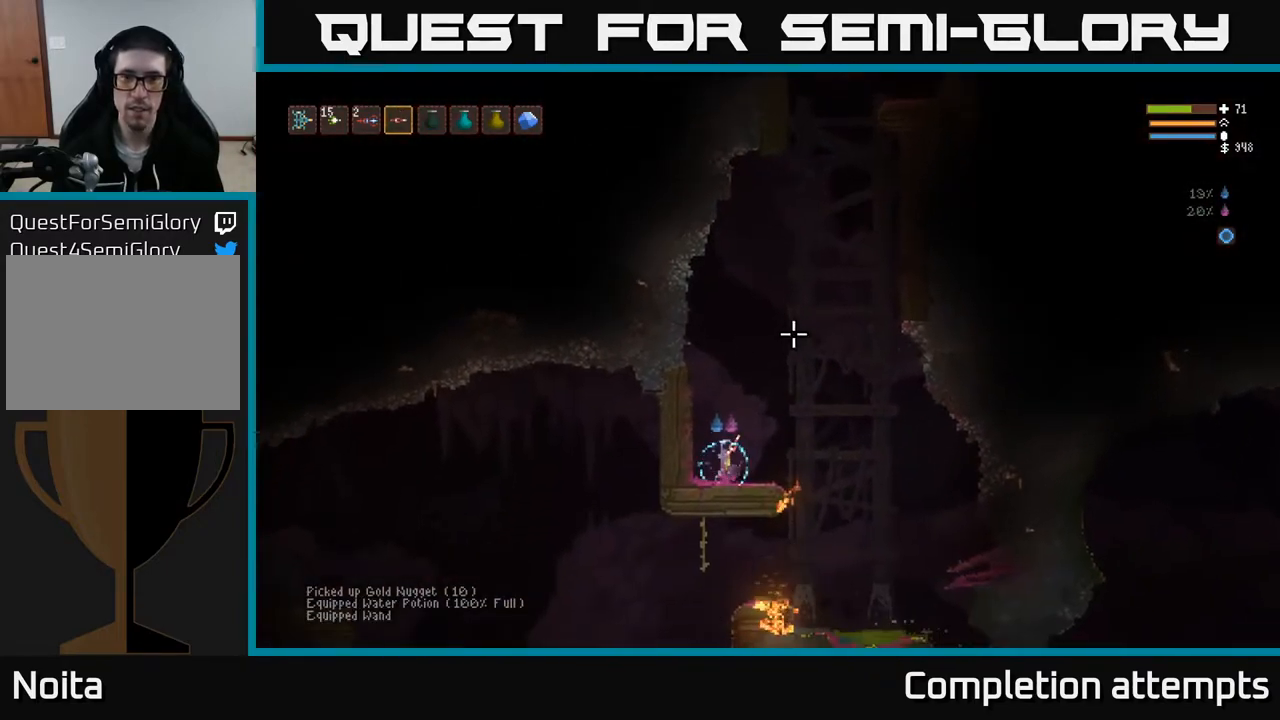
{"buttons": ["L2", "R2"], "left_stick": "right", "right_stick": "up", "events": [[100, "right_stick", "up"], [400, "R2", "down"]]}
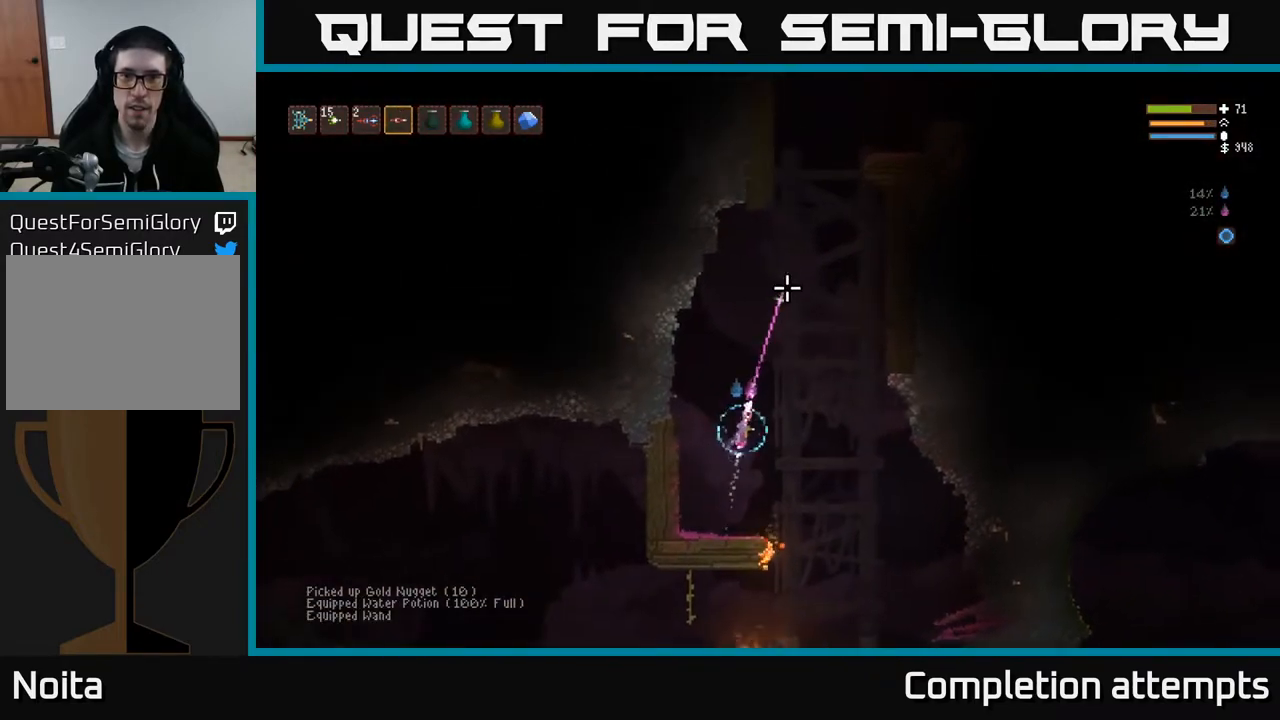
{"buttons": ["L2"], "left_stick": "center", "right_stick": "up", "events": [[383, "R2", "up"], [467, "left_stick", "center"]]}
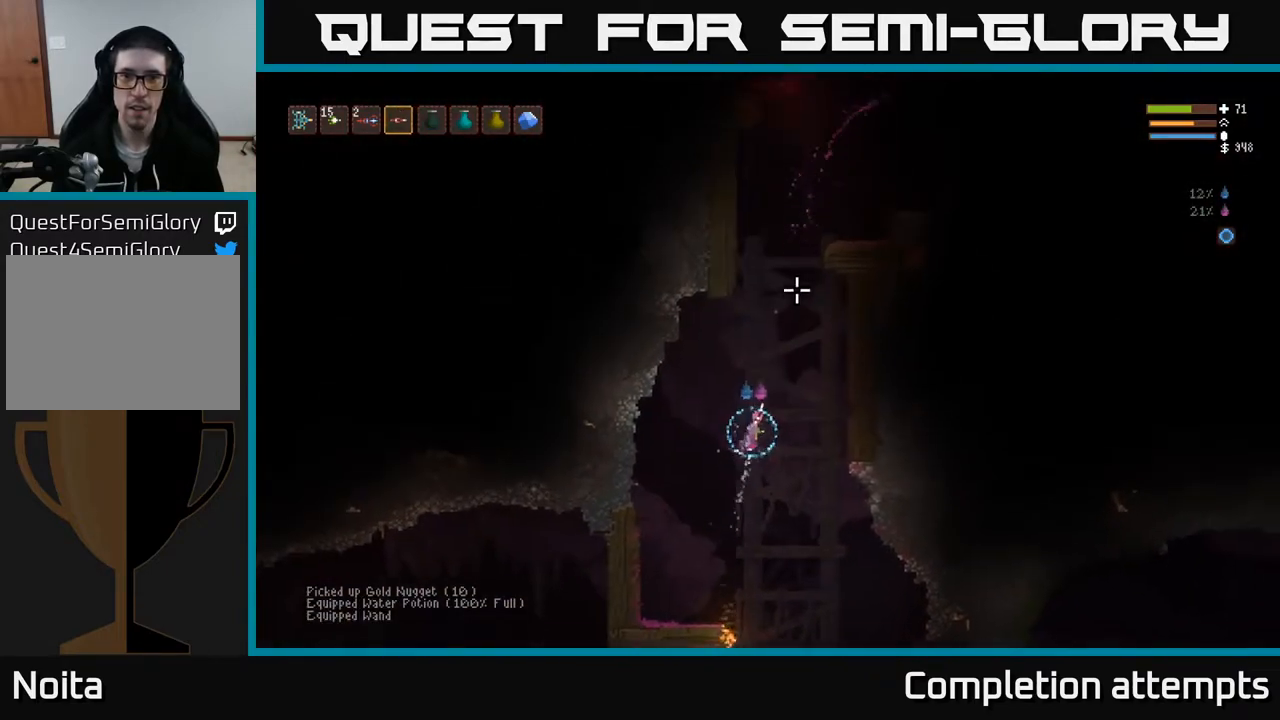
{"buttons": ["L2"], "left_stick": "right", "right_stick": "up", "events": [[33, "left_stick", "left"], [133, "left_stick", "center"], [483, "left_stick", "right"]]}
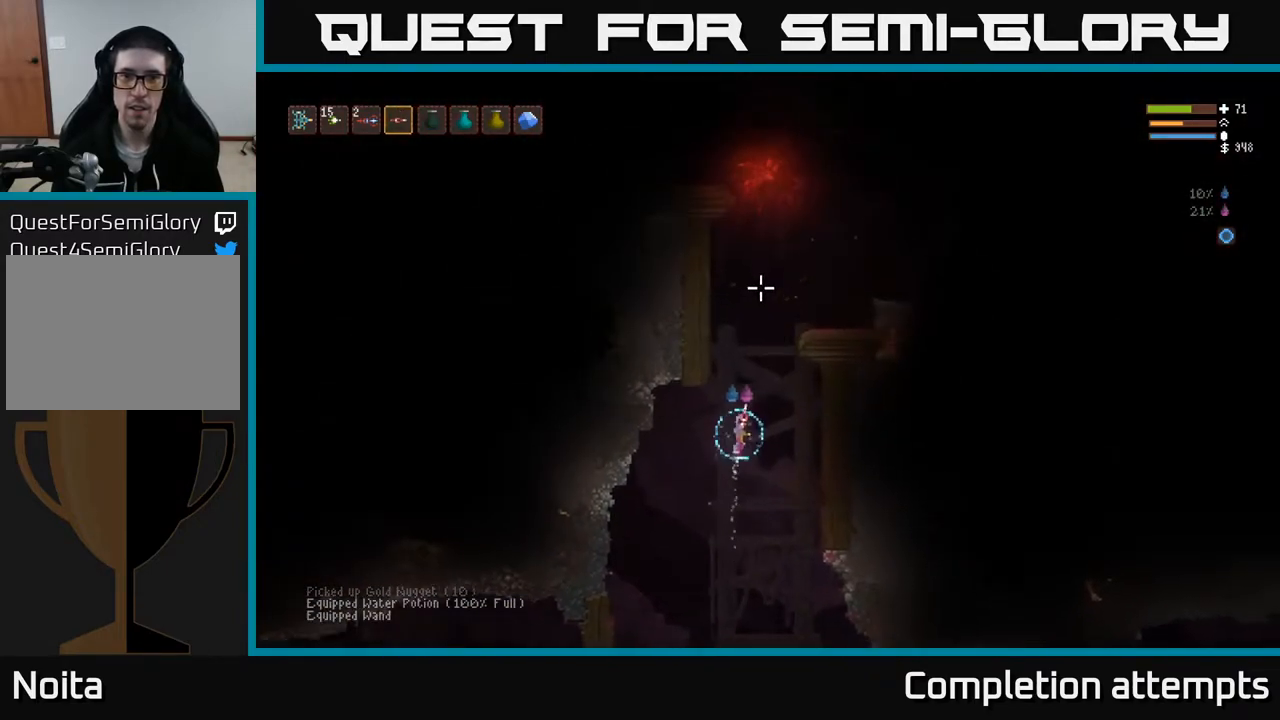
{"buttons": ["L2"], "left_stick": "right", "right_stick": "up-right", "events": [[117, "R2", "down"], [133, "left_stick", "center"], [283, "left_stick", "right"], [383, "right_stick", "up-right"], [467, "R2", "up"]]}
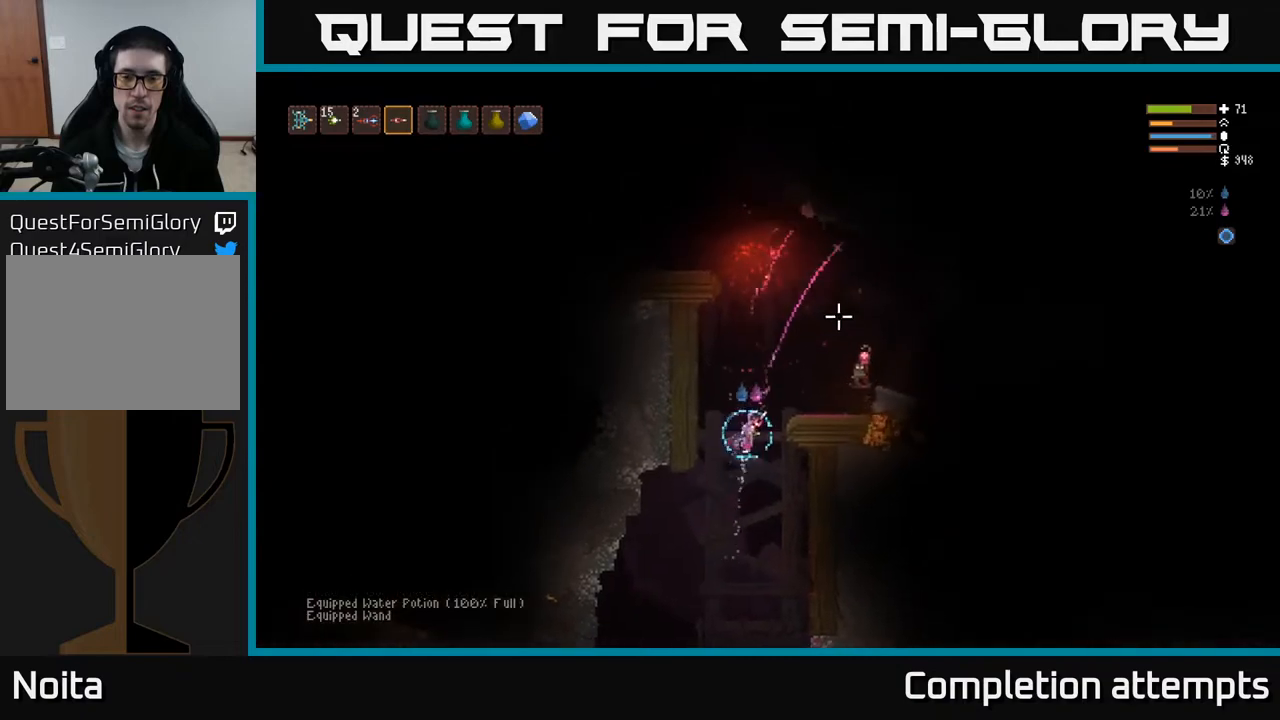
{"buttons": ["L2", "R2"], "left_stick": "right", "right_stick": "right", "events": [[67, "L2", "up"], [83, "right_stick", "right"], [167, "left_stick", "left"], [183, "R2", "down"], [317, "left_stick", "center"], [417, "L2", "down"], [417, "left_stick", "right"]]}
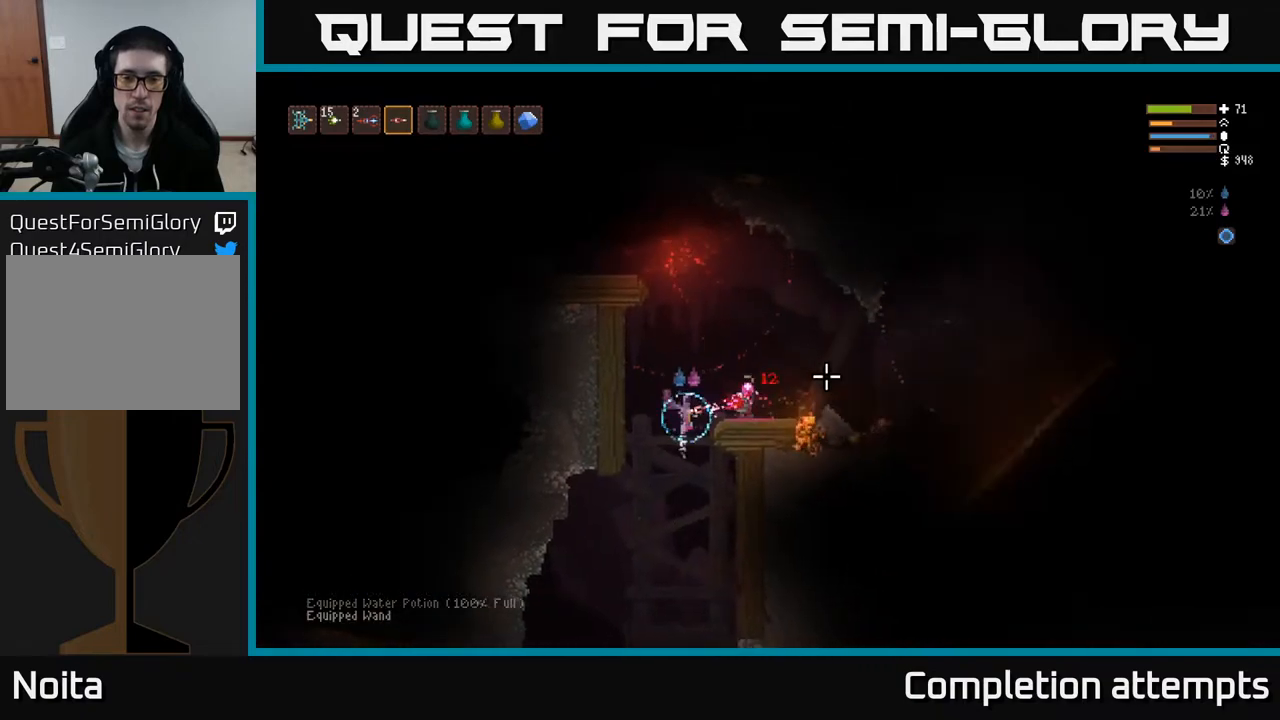
{"buttons": ["L2", "R2"], "left_stick": "right", "right_stick": "down-right", "events": [[33, "left_stick", "center"], [50, "L2", "up"], [133, "left_stick", "right"], [233, "L2", "down"], [467, "right_stick", "down-right"]]}
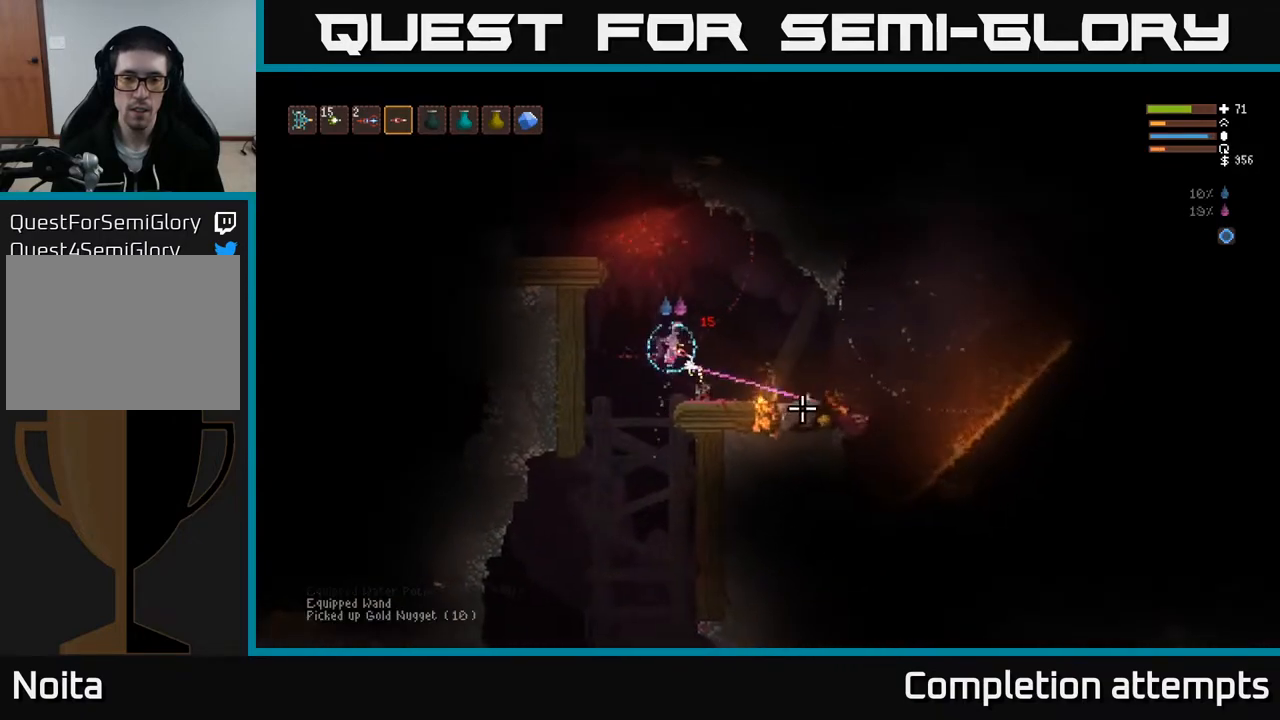
{"buttons": [], "left_stick": "left", "right_stick": "down-right", "events": [[17, "L2", "up"], [33, "R2", "up"], [117, "right_stick", "down"], [467, "left_stick", "left"], [467, "right_stick", "down-right"]]}
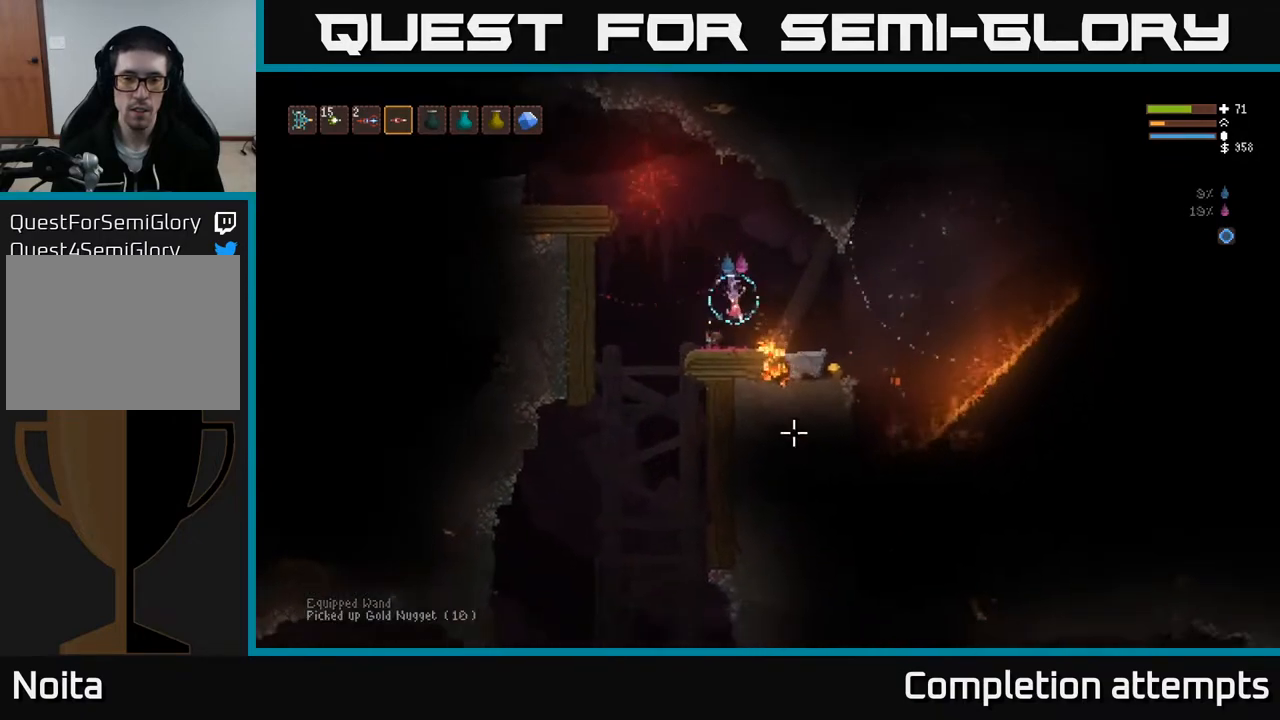
{"buttons": [], "left_stick": "right", "right_stick": "down-right", "events": [[50, "left_stick", "center"], [133, "left_stick", "right"], [183, "L2", "down"], [317, "L2", "up"]]}
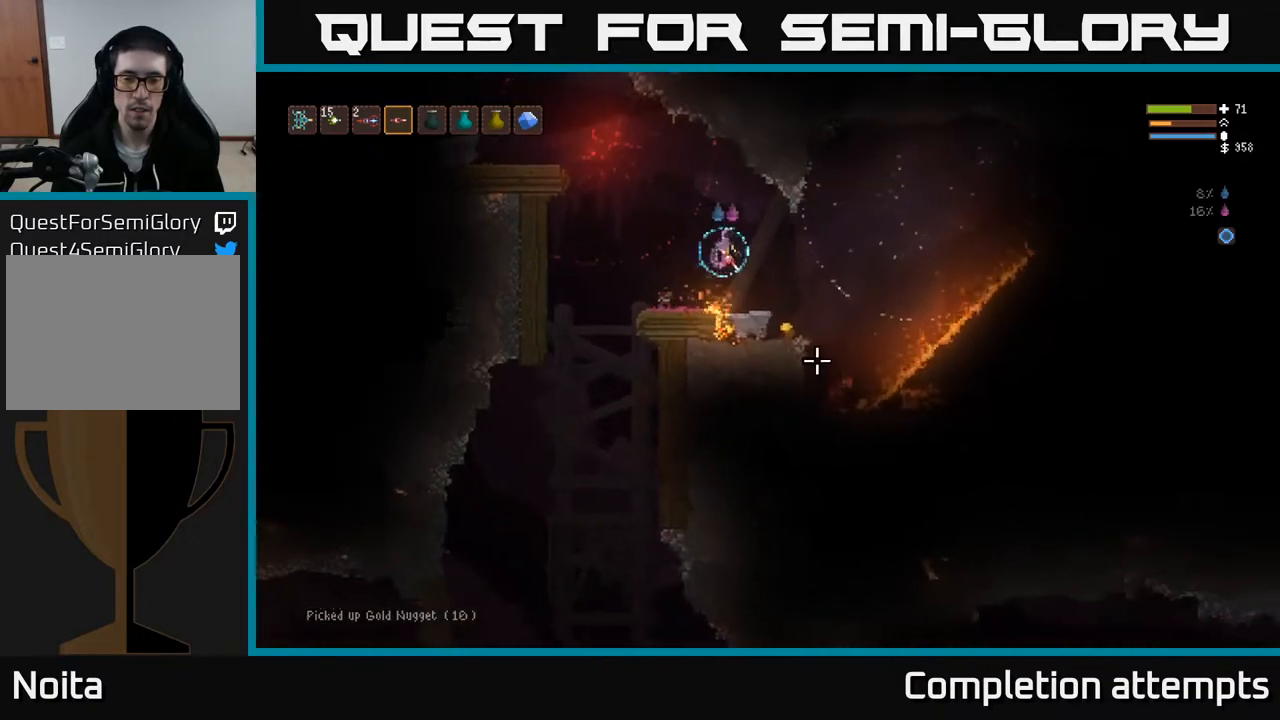
{"buttons": [], "left_stick": "center", "right_stick": "right", "events": [[367, "right_stick", "right"], [467, "left_stick", "center"]]}
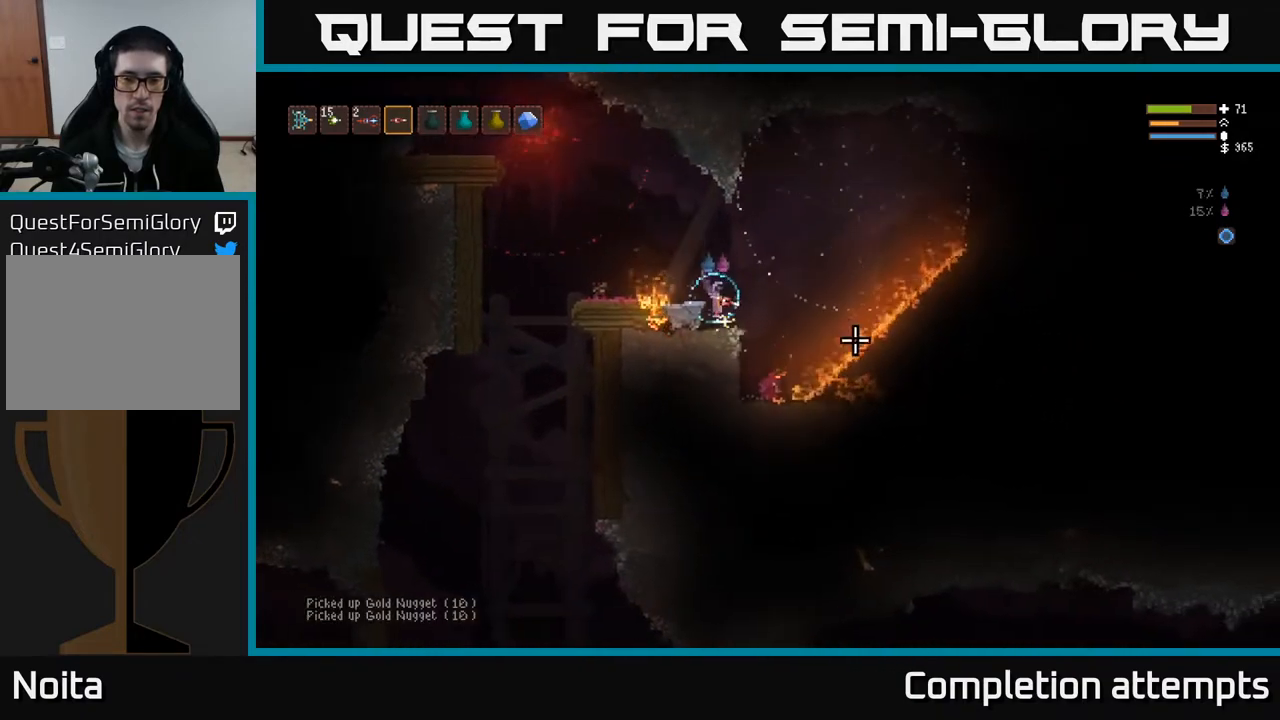
{"buttons": [], "left_stick": "right", "right_stick": "right", "events": [[217, "L2", "down"], [217, "left_stick", "right"], [300, "L2", "up"]]}
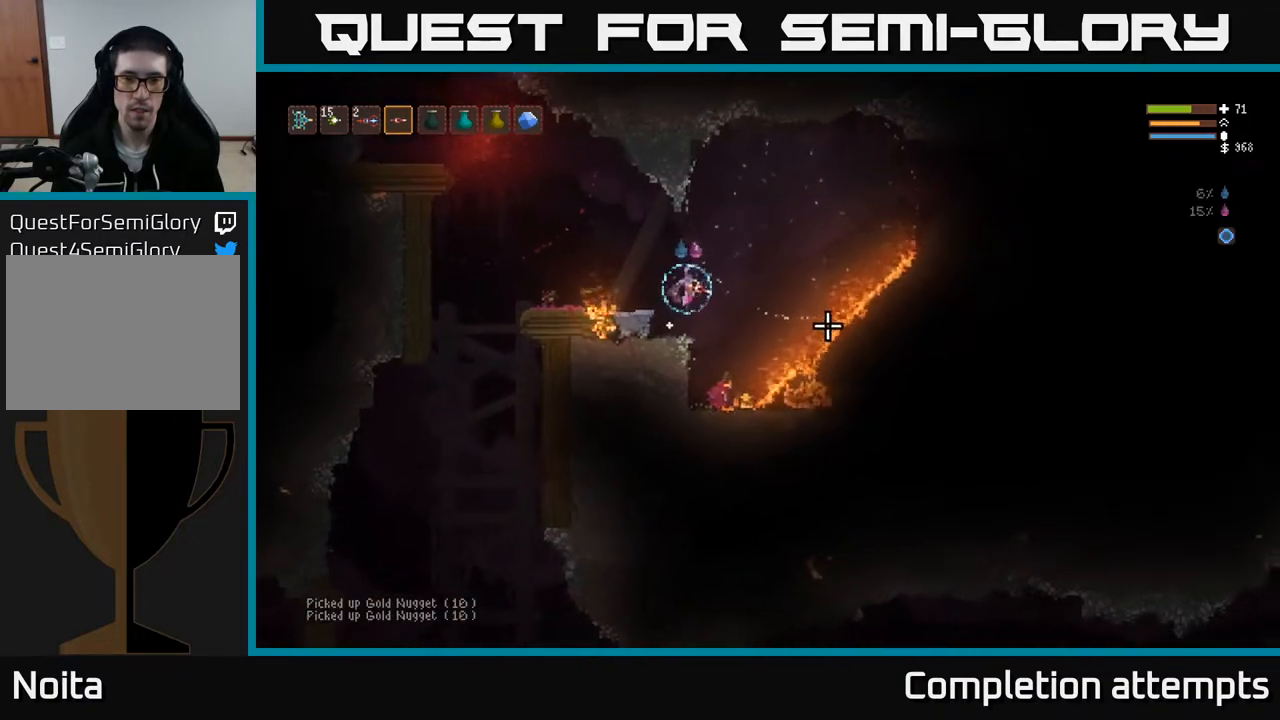
{"buttons": ["L2"], "left_stick": "left", "right_stick": "right", "events": [[383, "left_stick", "center"], [467, "L2", "down"], [467, "left_stick", "left"]]}
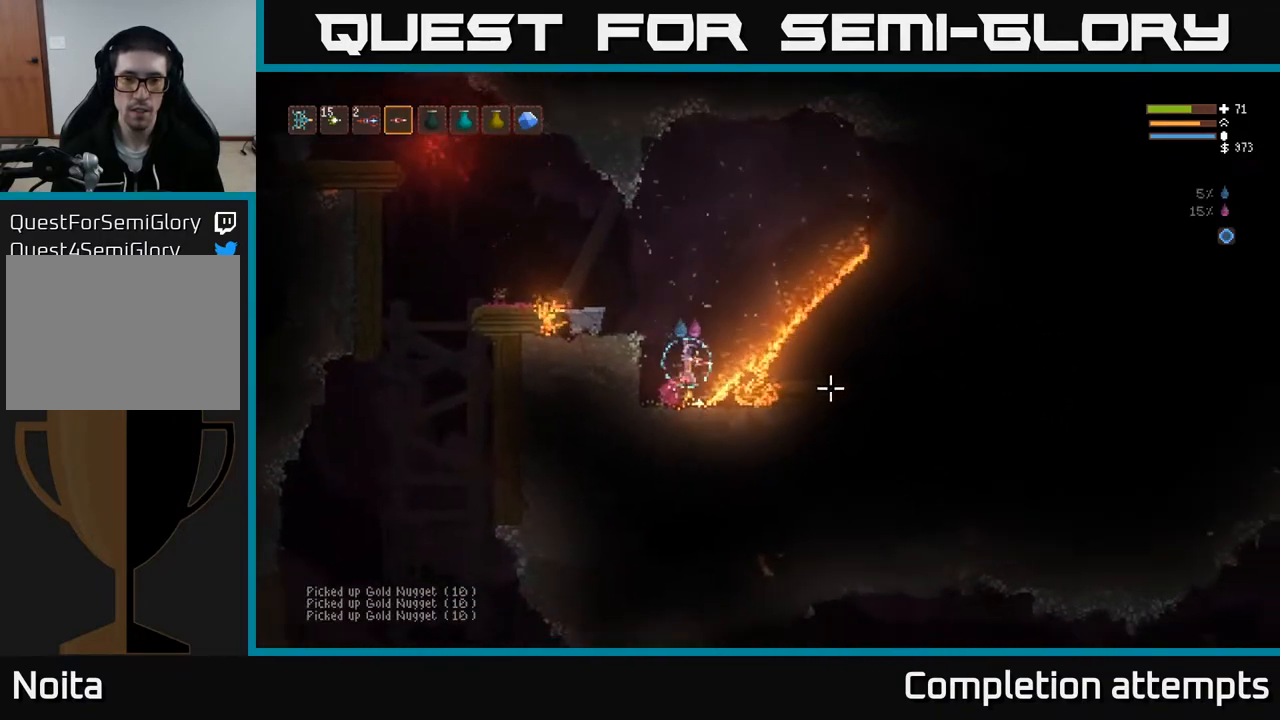
{"buttons": ["L2"], "left_stick": "left", "right_stick": "up-left", "events": [[133, "left_stick", "center"], [183, "left_stick", "left"], [200, "right_stick", "up-right"], [500, "right_stick", "up-left"]]}
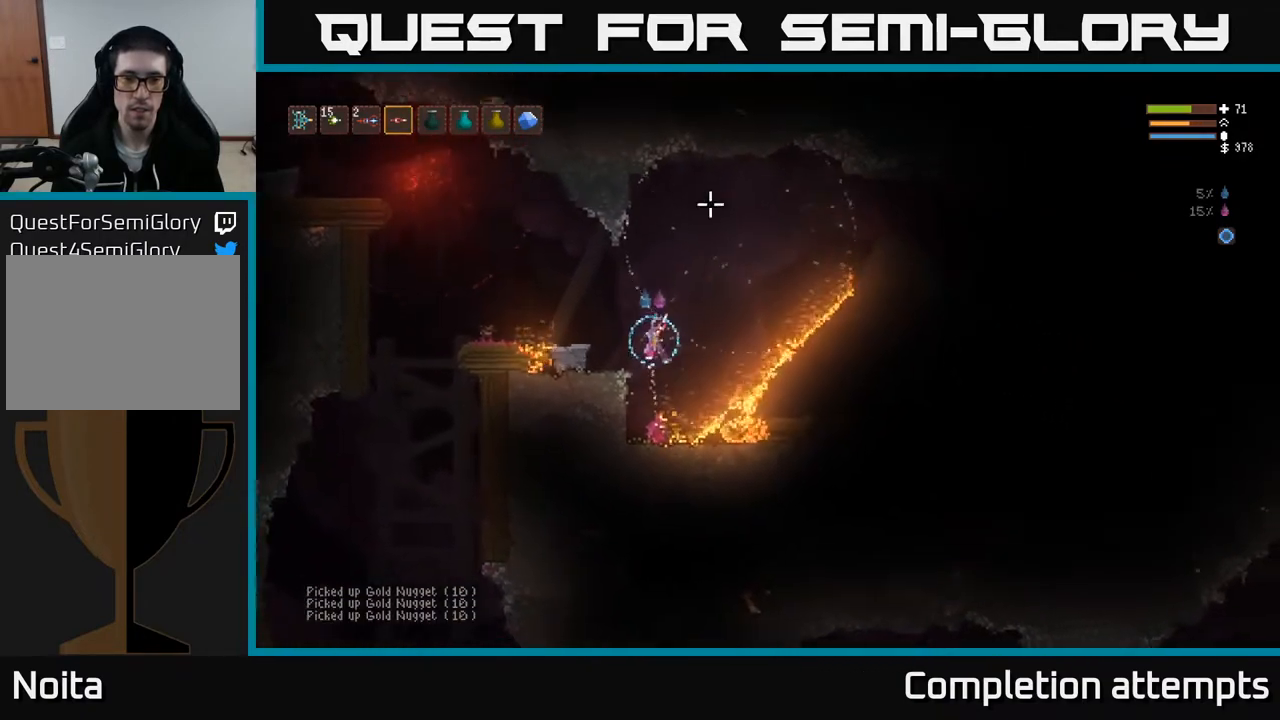
{"buttons": [], "left_stick": "left", "right_stick": "up-left", "events": [[17, "L2", "up"], [267, "L2", "down"], [417, "L2", "up"]]}
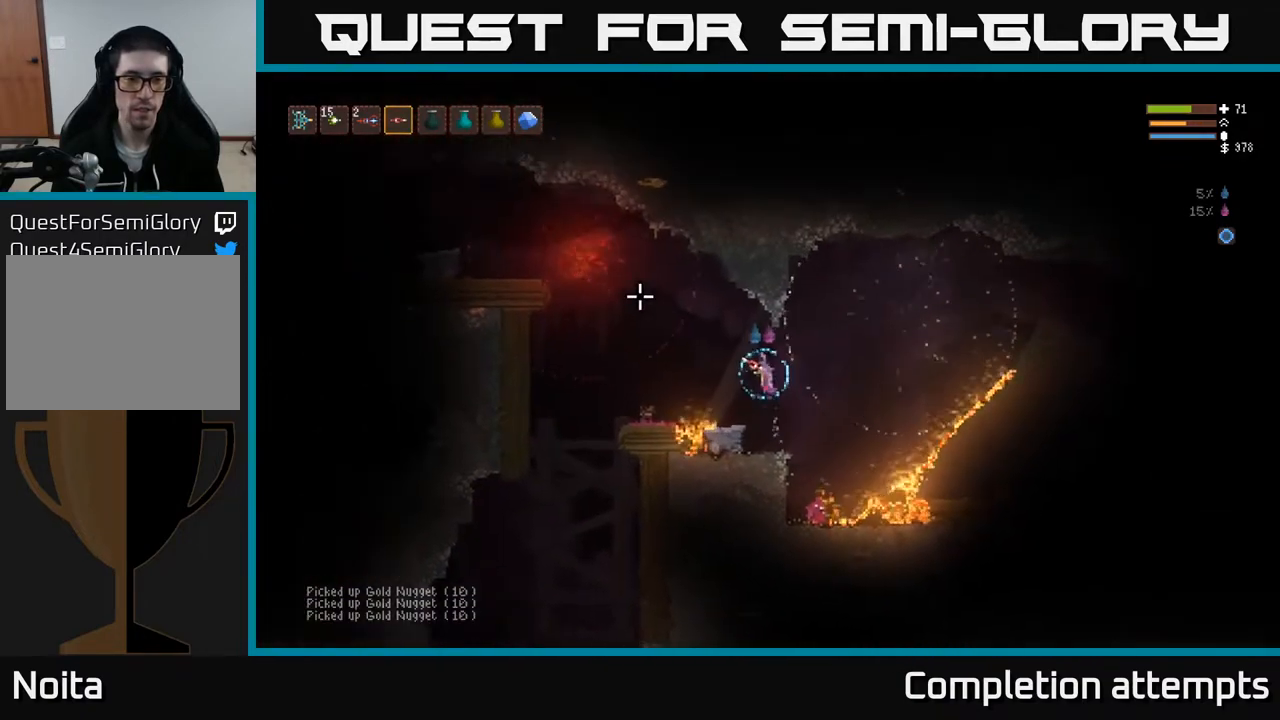
{"buttons": [], "left_stick": "left", "right_stick": "up-left", "events": [[33, "left_stick", "center"], [183, "left_stick", "left"], [317, "left_stick", "center"], [483, "left_stick", "left"]]}